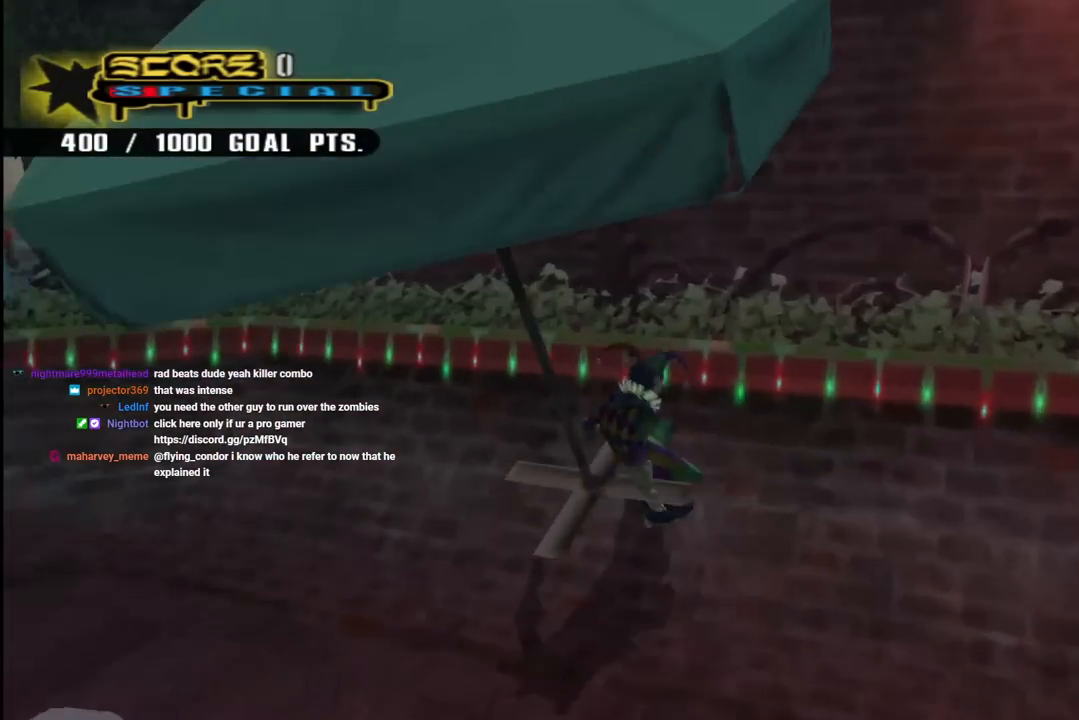
Gameplay with a controller (PlayStation layout); each line is a JSON object with the inputs held at the frame after it. "events" lists button and stick changes between this image and that frame as [ms after this image, input, new state], when the widget could be followed in between. Not read: L1.
{"buttons": ["CROSS"], "left_stick": "center", "right_stick": "center", "events": [[17, "R1", "up"], [117, "DPAD_LEFT", "up"], [133, "DPAD_DOWN", "up"], [233, "DPAD_DOWN", "down"], [250, "DPAD_LEFT", "down"], [317, "DPAD_LEFT", "up"], [333, "DPAD_DOWN", "up"]]}
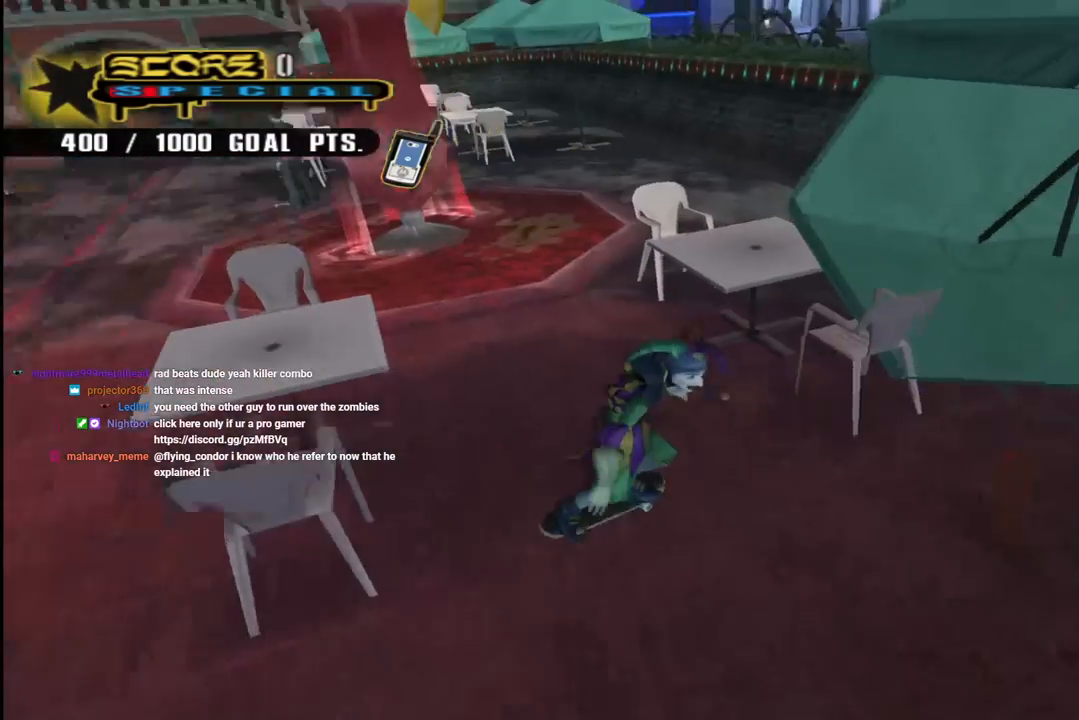
{"buttons": ["CROSS", "DPAD_LEFT"], "left_stick": "center", "right_stick": "center", "events": [[133, "DPAD_RIGHT", "down"], [150, "DPAD_DOWN", "down"], [283, "DPAD_RIGHT", "up"], [467, "DPAD_LEFT", "down"], [483, "DPAD_DOWN", "up"]]}
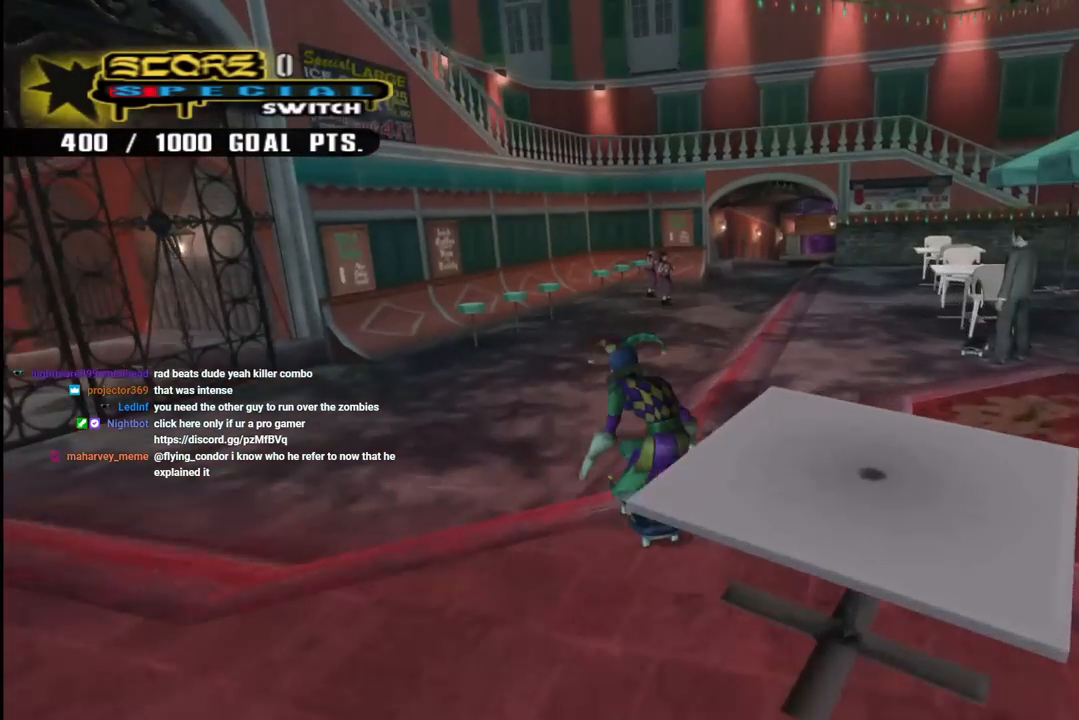
{"buttons": ["CROSS", "R1", "DPAD_DOWN"], "left_stick": "center", "right_stick": "center", "events": [[83, "DPAD_LEFT", "up"], [150, "DPAD_LEFT", "down"], [250, "DPAD_DOWN", "down"], [283, "DPAD_LEFT", "up"], [400, "DPAD_DOWN", "up"], [467, "DPAD_DOWN", "down"], [483, "R1", "down"]]}
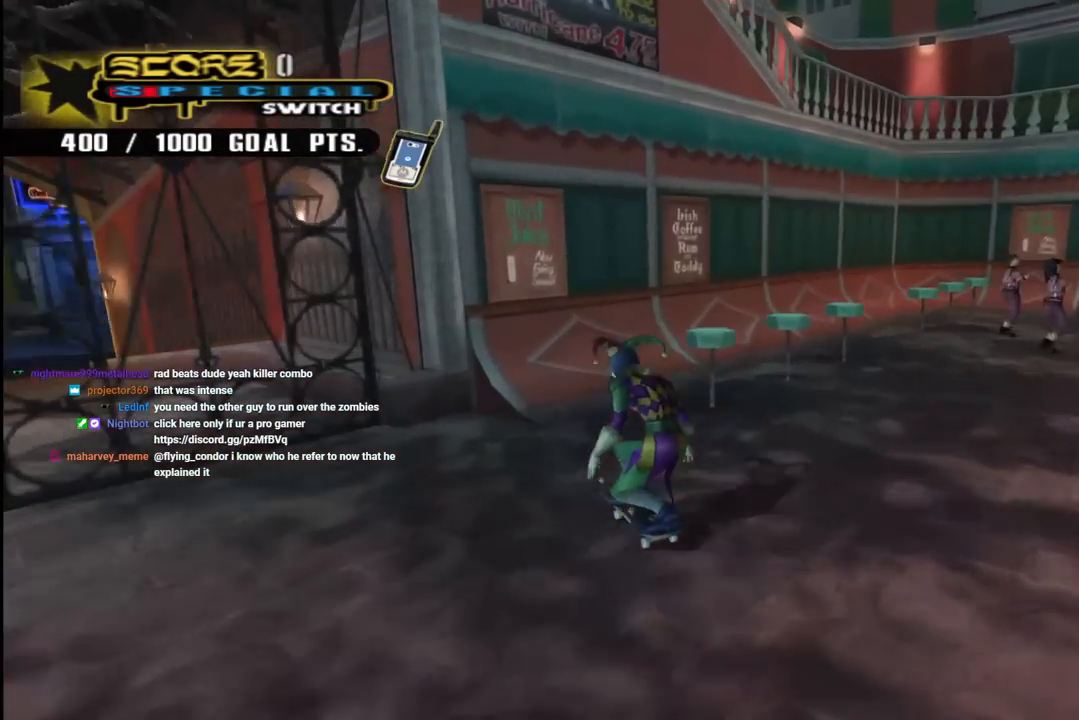
{"buttons": ["CROSS", "DPAD_DOWN", "DPAD_LEFT"], "left_stick": "center", "right_stick": "center", "events": [[167, "R1", "up"], [483, "DPAD_LEFT", "down"]]}
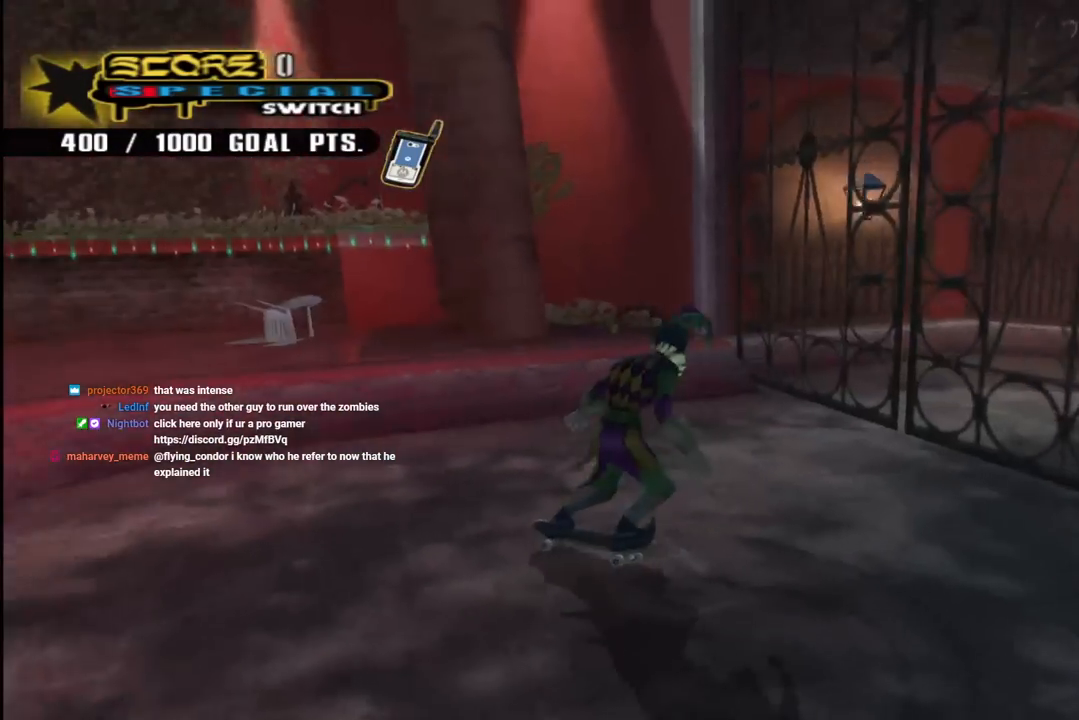
{"buttons": ["CROSS", "DPAD_DOWN"], "left_stick": "center", "right_stick": "center", "events": [[183, "DPAD_LEFT", "up"]]}
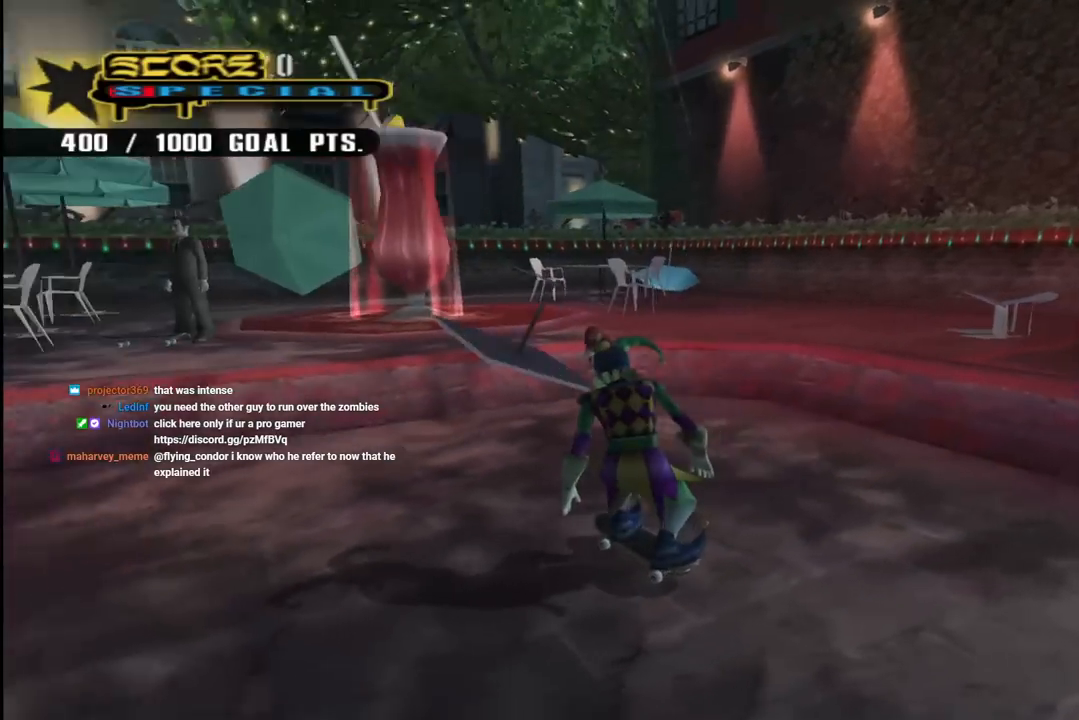
{"buttons": ["CROSS"], "left_stick": "center", "right_stick": "center", "events": [[233, "DPAD_RIGHT", "down"], [250, "DPAD_DOWN", "up"], [383, "DPAD_RIGHT", "up"]]}
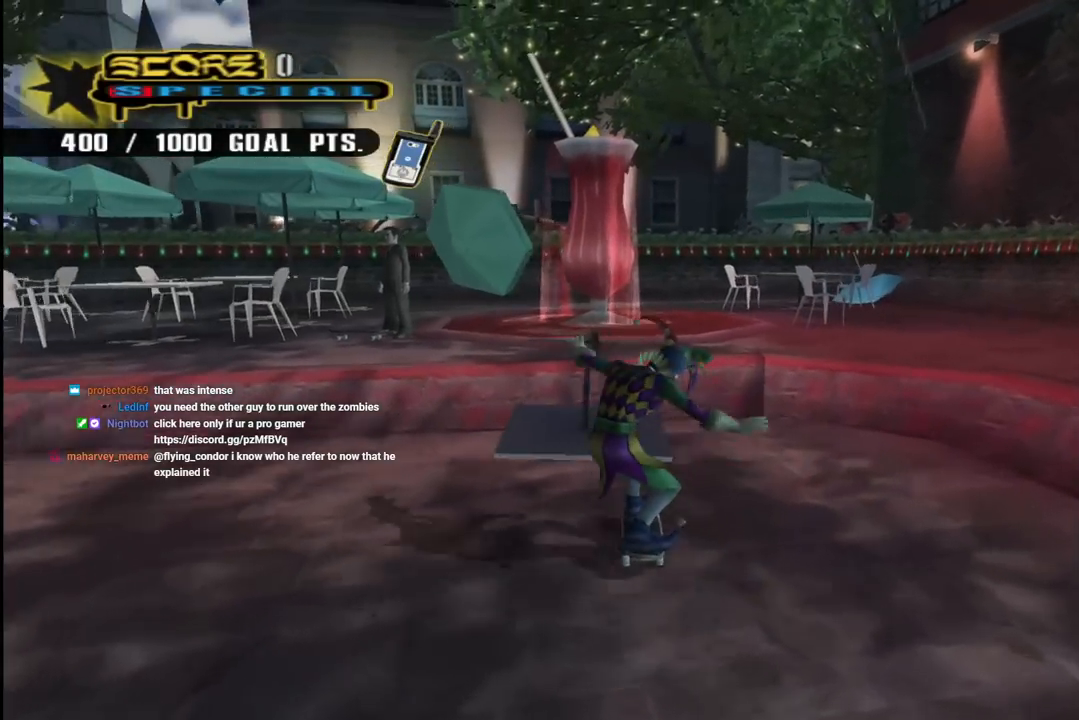
{"buttons": ["CROSS"], "left_stick": "center", "right_stick": "center", "events": [[317, "CROSS", "up"], [500, "CROSS", "down"]]}
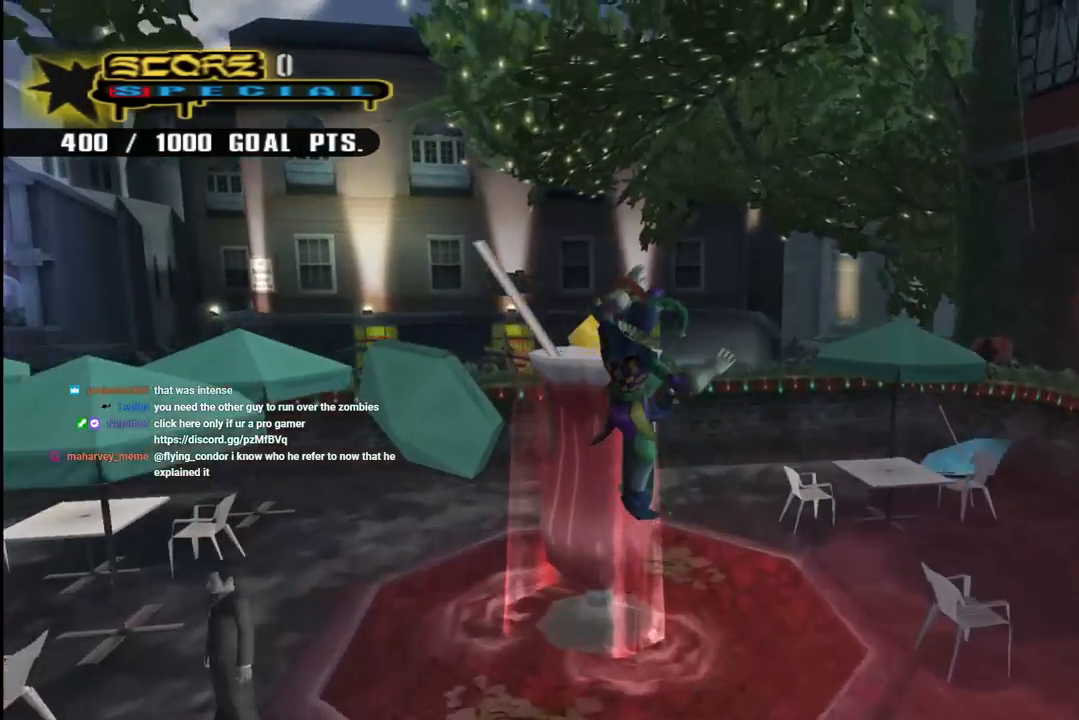
{"buttons": ["CROSS"], "left_stick": "center", "right_stick": "center", "events": [[83, "R2", "down"], [400, "R2", "up"]]}
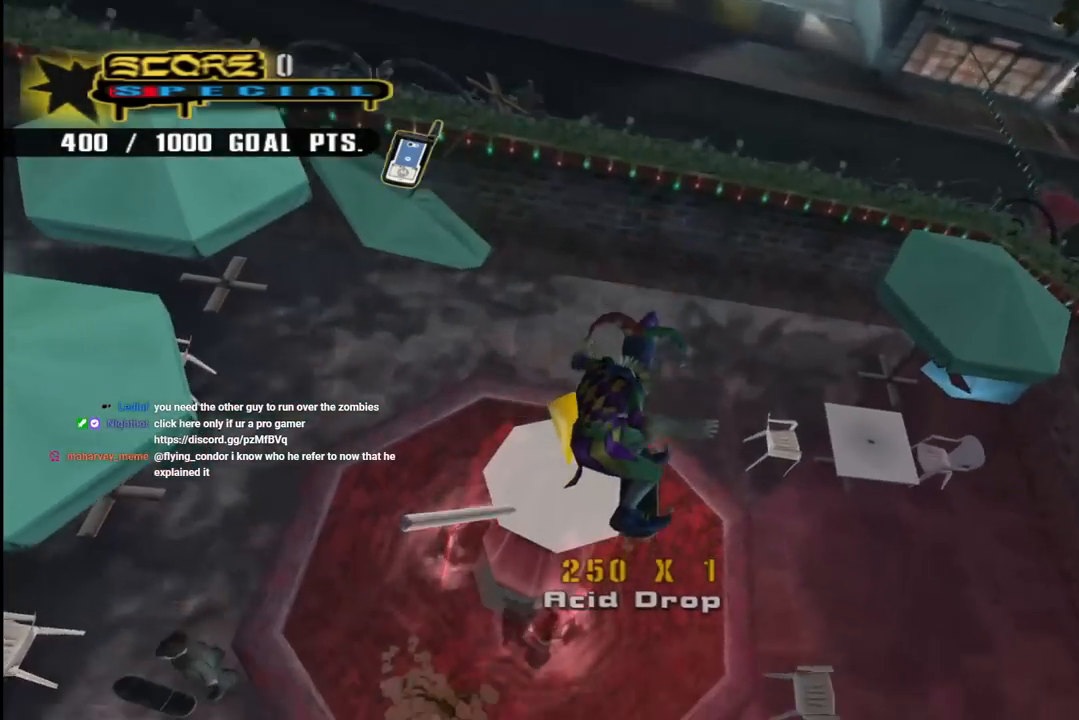
{"buttons": ["CROSS"], "left_stick": "center", "right_stick": "center", "events": []}
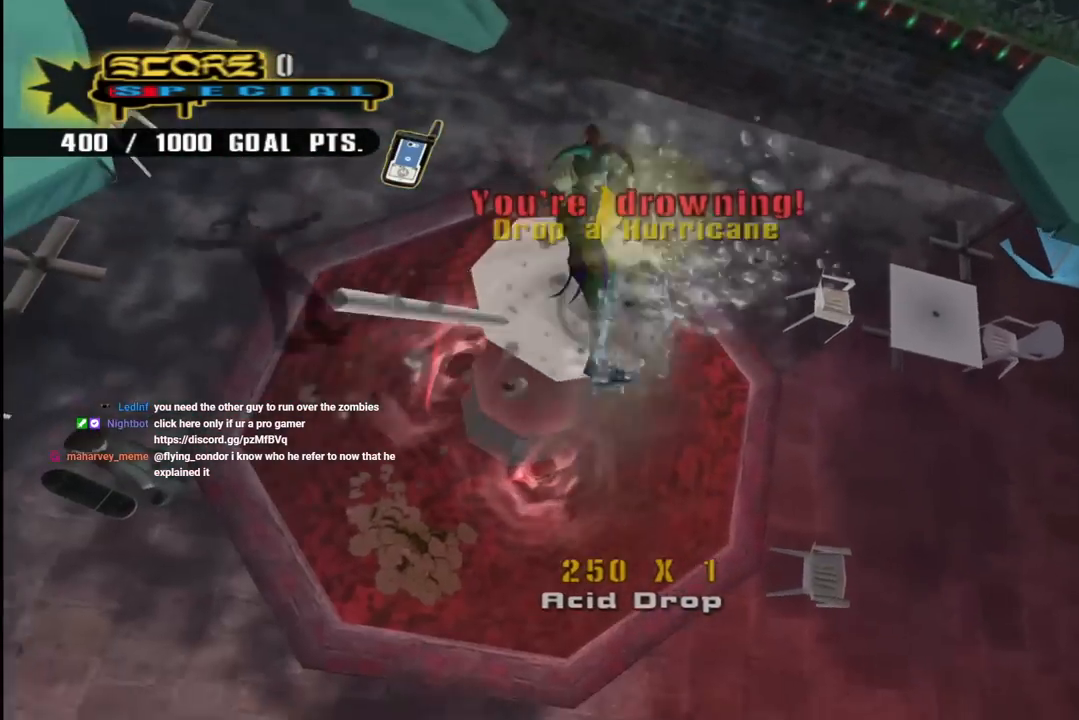
{"buttons": ["CROSS"], "left_stick": "center", "right_stick": "center", "events": []}
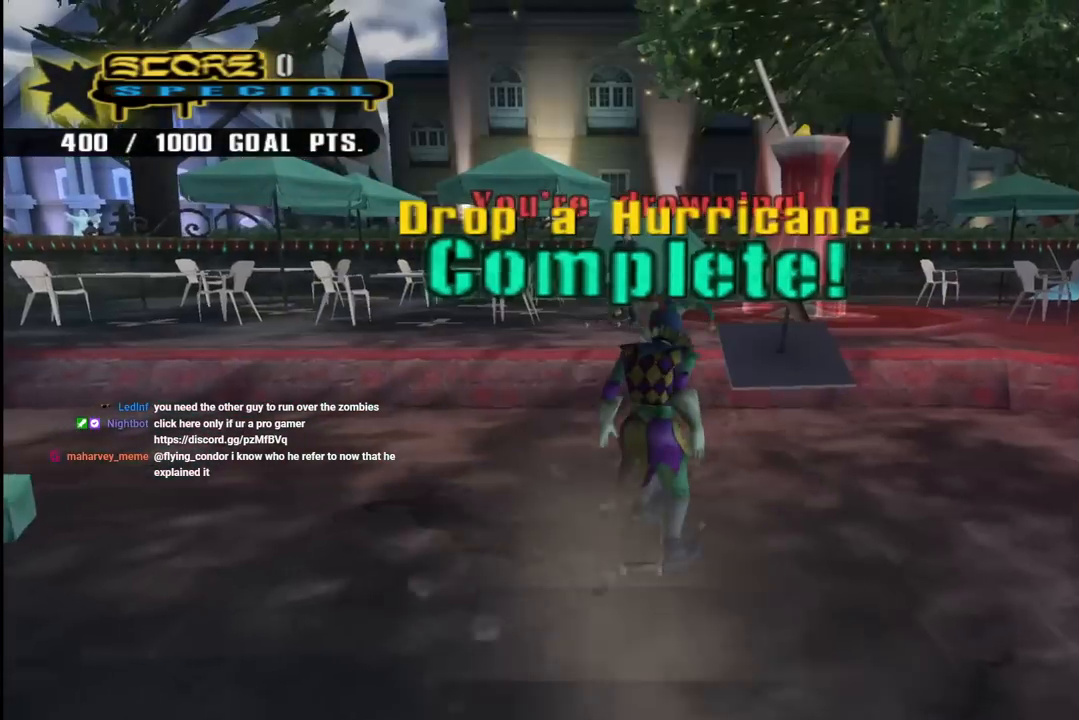
{"buttons": ["CROSS", "DPAD_DOWN", "DPAD_LEFT"], "left_stick": "center", "right_stick": "center", "events": [[217, "DPAD_LEFT", "down"], [350, "DPAD_LEFT", "up"], [367, "DPAD_LEFT", "down"], [400, "DPAD_DOWN", "down"]]}
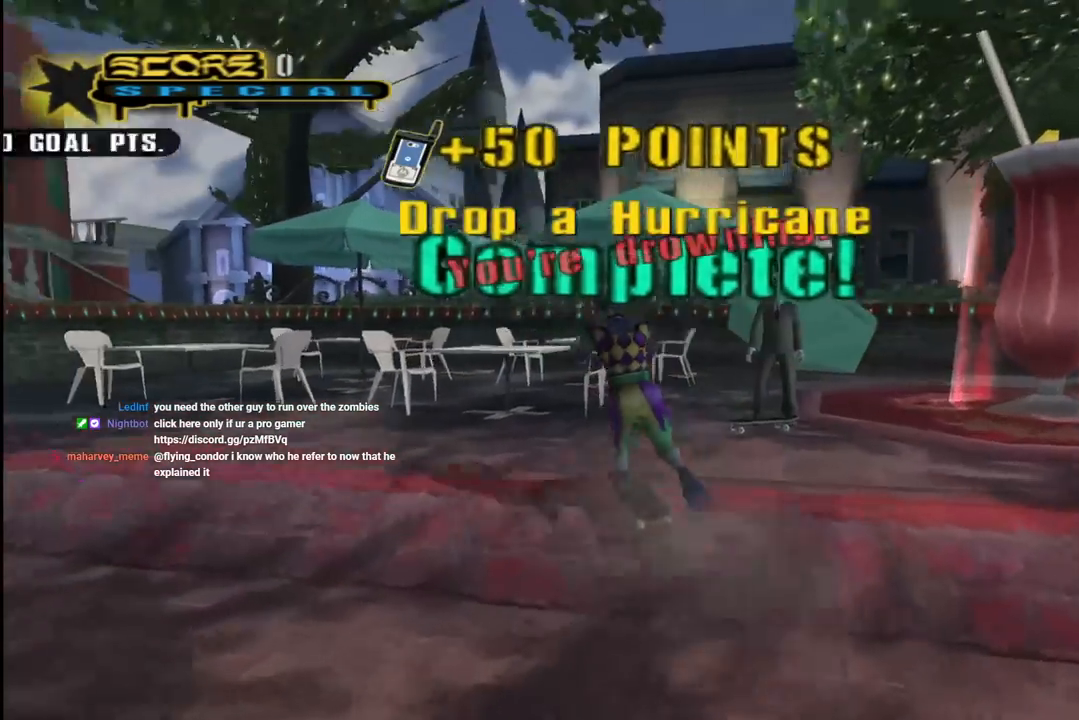
{"buttons": ["SQUARE", "DPAD_LEFT"], "left_stick": "center", "right_stick": "center", "events": [[17, "CROSS", "up"], [17, "TRIANGLE", "down"], [167, "DPAD_DOWN", "up"], [167, "DPAD_LEFT", "up"], [250, "CROSS", "down"], [250, "TRIANGLE", "up"], [367, "DPAD_LEFT", "down"], [417, "SQUARE", "down"], [433, "CROSS", "up"]]}
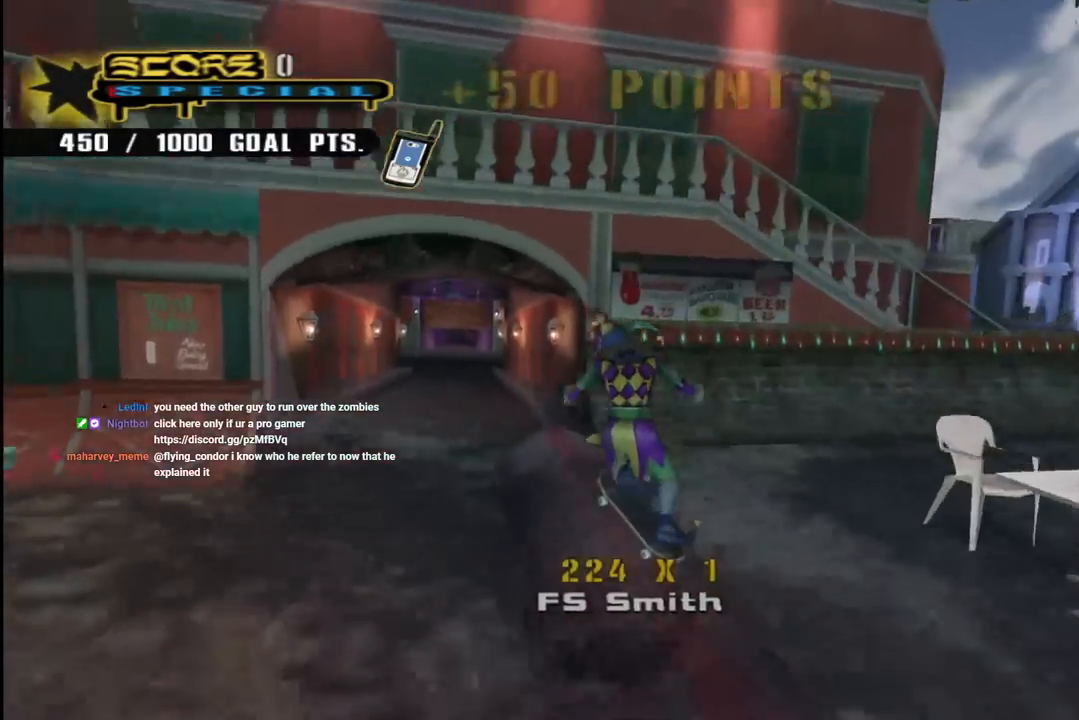
{"buttons": ["CROSS"], "left_stick": "center", "right_stick": "center", "events": [[17, "SQUARE", "up"], [83, "DPAD_UP", "down"], [83, "SQUARE", "down"], [150, "DPAD_UP", "up"], [167, "DPAD_LEFT", "up"], [217, "SQUARE", "up"], [333, "CROSS", "down"]]}
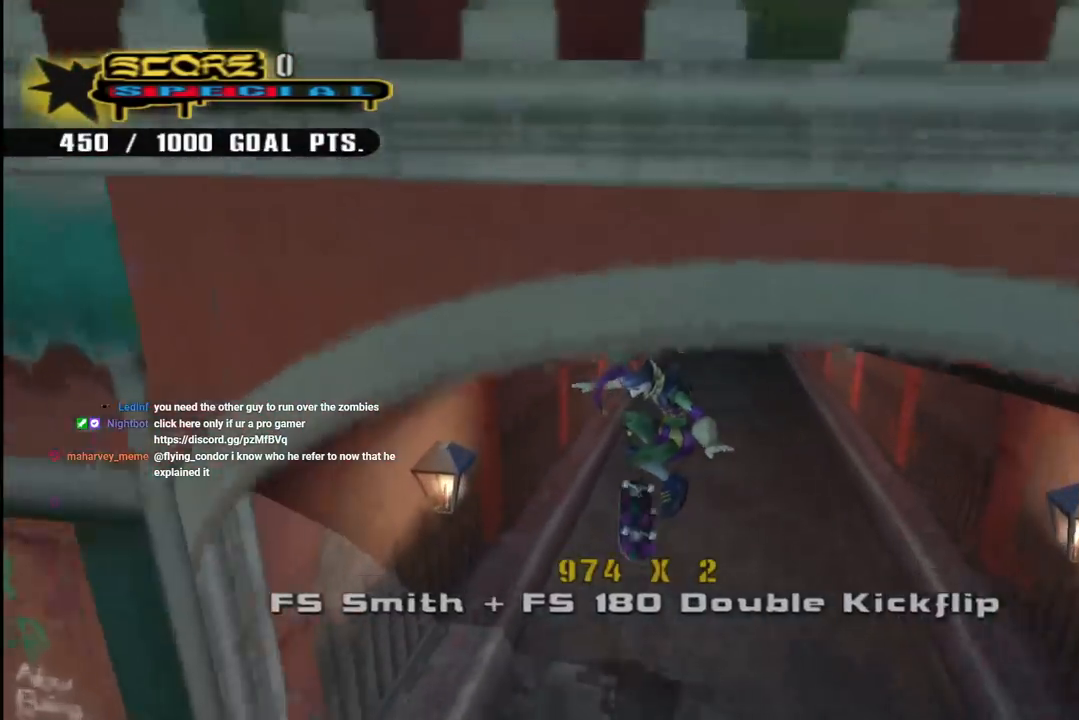
{"buttons": ["CROSS", "DPAD_RIGHT"], "left_stick": "center", "right_stick": "center", "events": [[50, "DPAD_RIGHT", "down"], [83, "DPAD_DOWN", "down"], [167, "DPAD_DOWN", "up"], [267, "DPAD_RIGHT", "up"], [383, "DPAD_RIGHT", "down"]]}
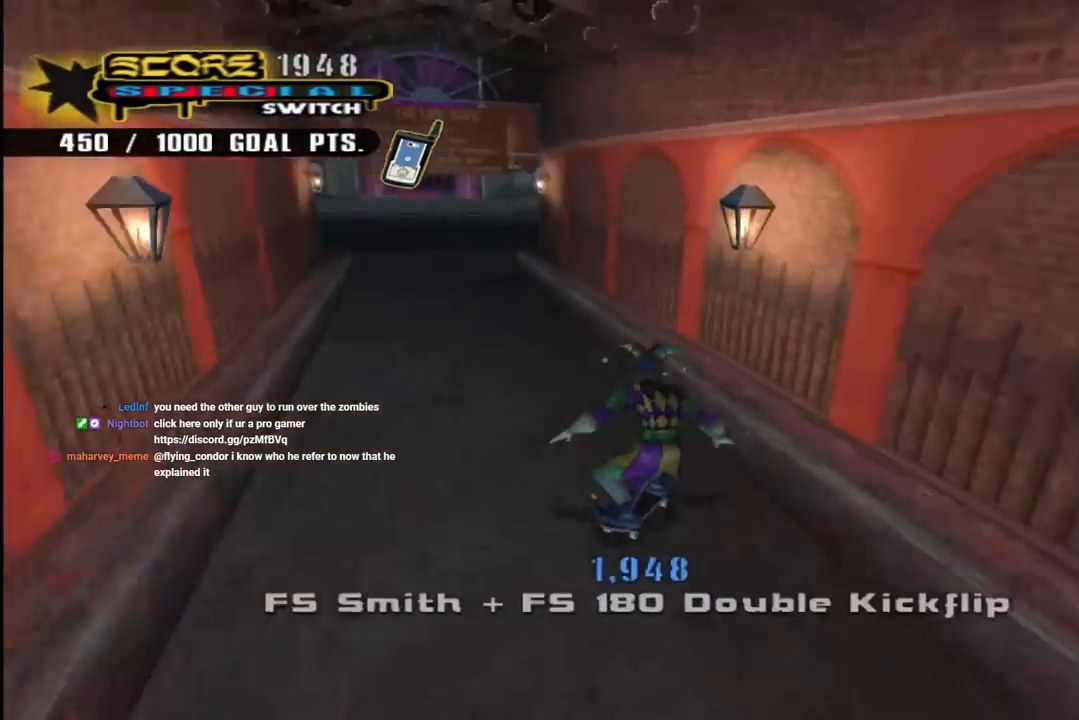
{"buttons": ["CROSS", "DPAD_DOWN", "DPAD_RIGHT"], "left_stick": "center", "right_stick": "center", "events": [[17, "DPAD_RIGHT", "up"], [133, "DPAD_LEFT", "down"], [317, "DPAD_LEFT", "up"], [417, "DPAD_DOWN", "down"], [417, "DPAD_RIGHT", "down"]]}
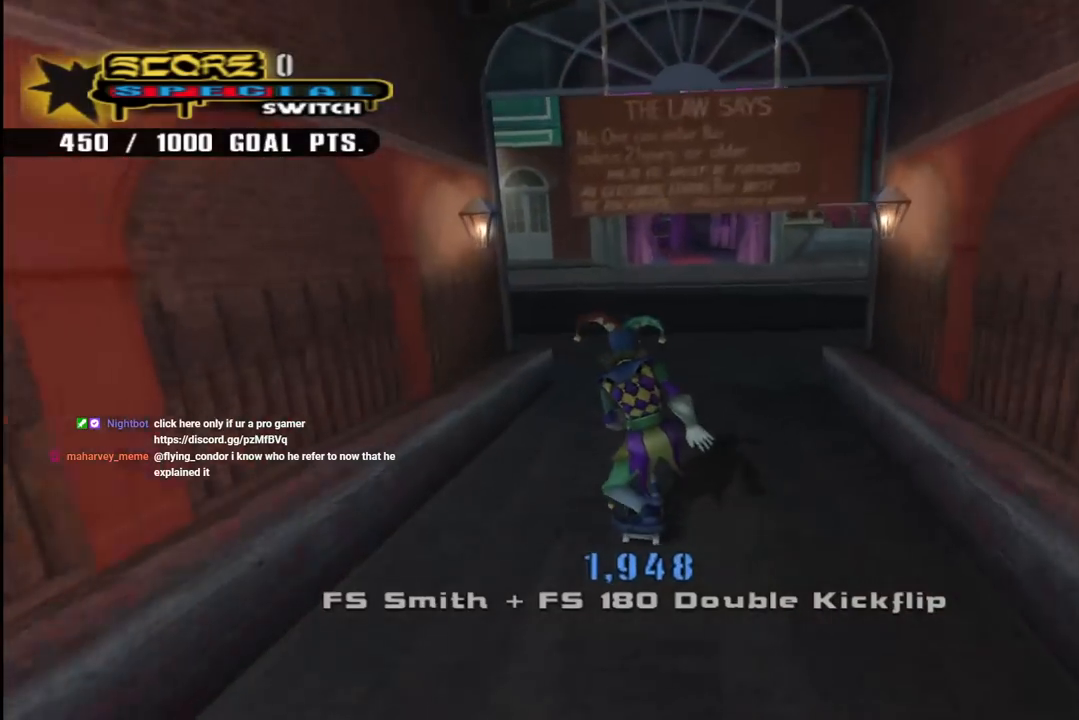
{"buttons": ["CROSS"], "left_stick": "center", "right_stick": "center", "events": [[67, "DPAD_DOWN", "up"], [83, "DPAD_RIGHT", "up"], [283, "DPAD_RIGHT", "down"], [300, "DPAD_DOWN", "down"], [450, "DPAD_DOWN", "up"], [500, "DPAD_RIGHT", "up"]]}
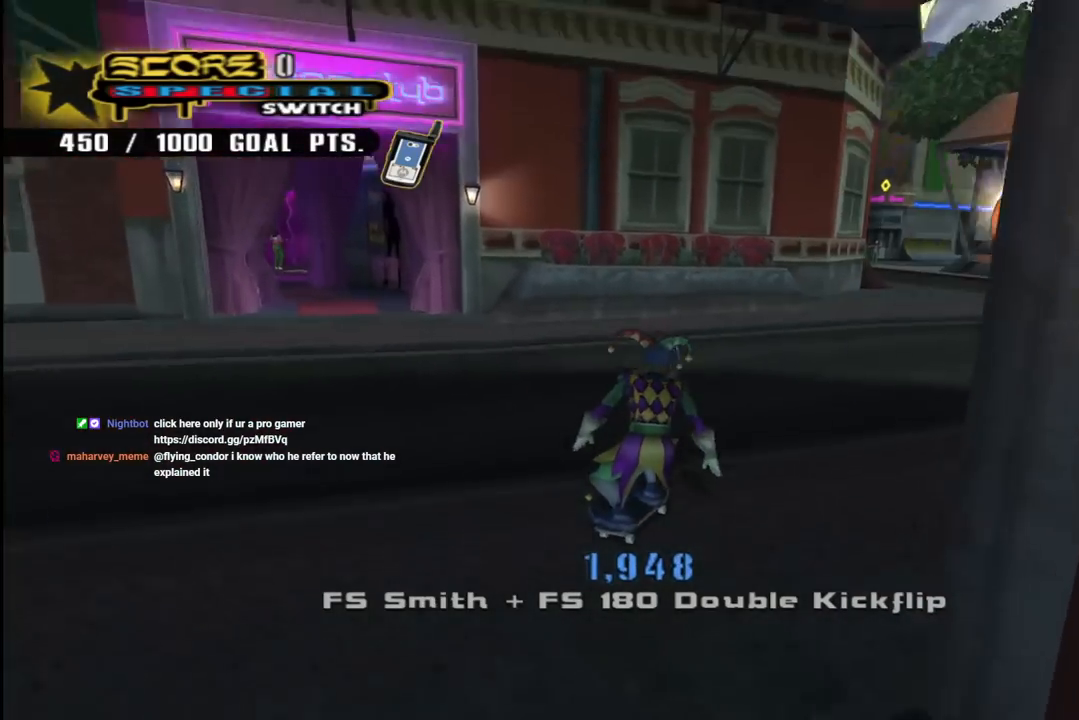
{"buttons": ["CROSS", "DPAD_RIGHT"], "left_stick": "center", "right_stick": "center", "events": [[467, "DPAD_RIGHT", "down"]]}
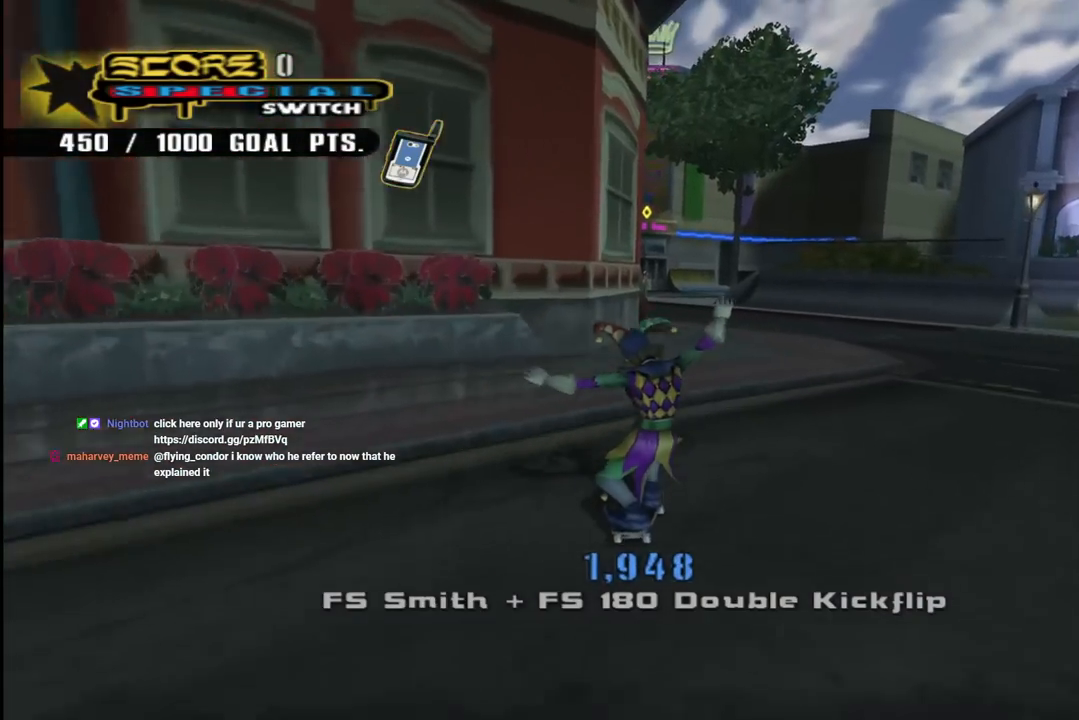
{"buttons": ["CROSS"], "left_stick": "center", "right_stick": "center", "events": [[217, "DPAD_RIGHT", "up"], [383, "DPAD_RIGHT", "down"], [500, "DPAD_RIGHT", "up"]]}
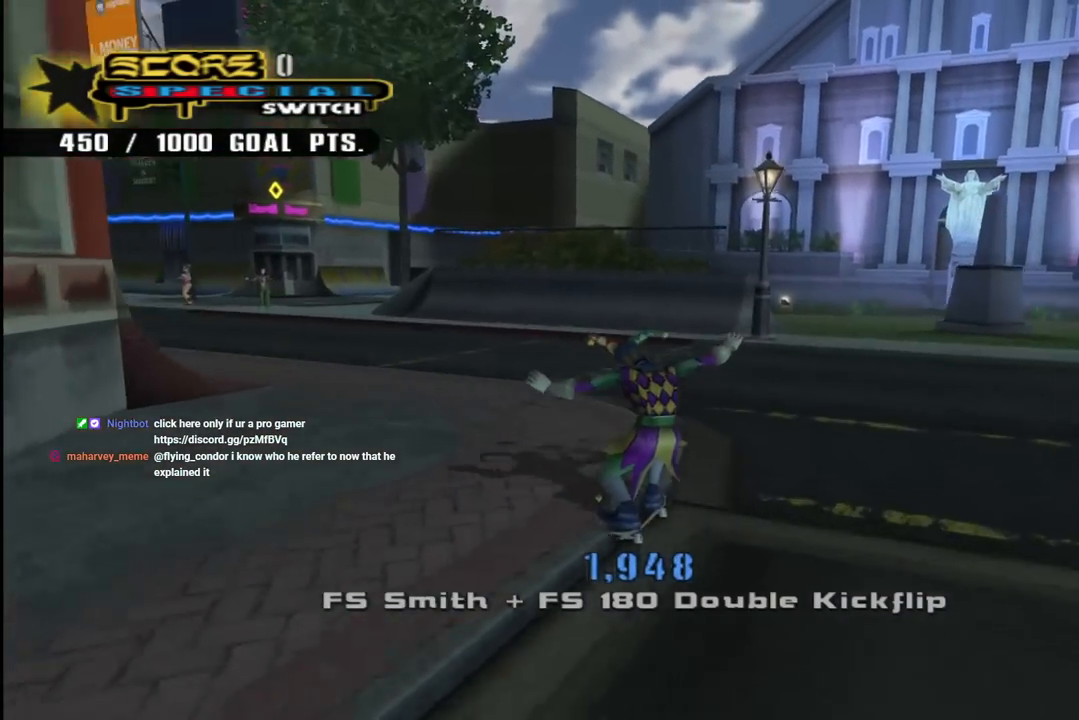
{"buttons": ["CROSS", "R1", "DPAD_DOWN"], "left_stick": "center", "right_stick": "center", "events": [[83, "DPAD_DOWN", "down"], [167, "DPAD_DOWN", "up"], [217, "DPAD_DOWN", "down"], [250, "R1", "down"]]}
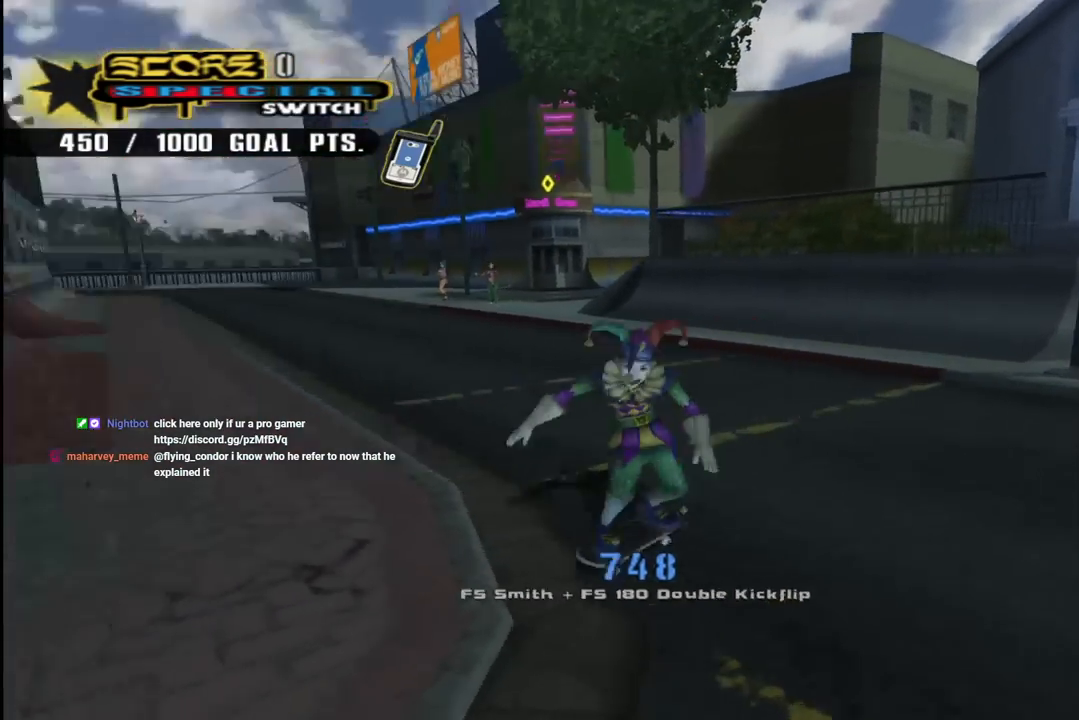
{"buttons": ["CROSS", "DPAD_RIGHT"], "left_stick": "center", "right_stick": "center", "events": [[100, "R1", "up"], [417, "DPAD_RIGHT", "down"], [450, "DPAD_DOWN", "up"]]}
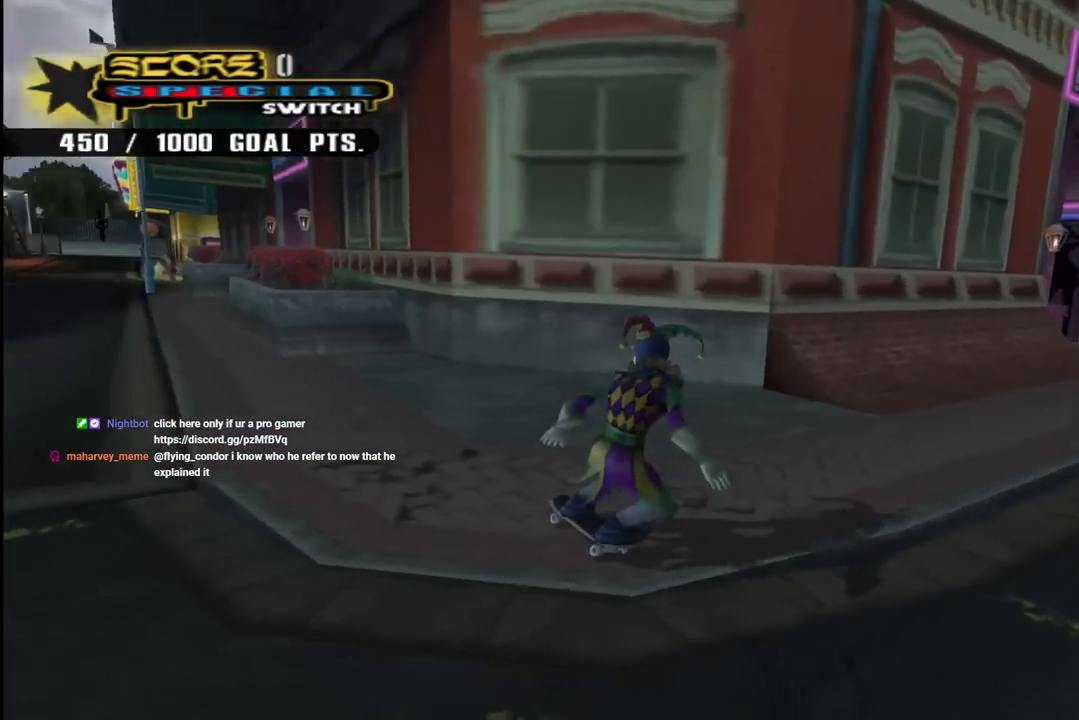
{"buttons": ["CROSS"], "left_stick": "center", "right_stick": "center", "events": [[50, "DPAD_RIGHT", "up"], [200, "DPAD_LEFT", "down"], [233, "DPAD_LEFT", "up"], [333, "DPAD_RIGHT", "down"], [450, "DPAD_RIGHT", "up"]]}
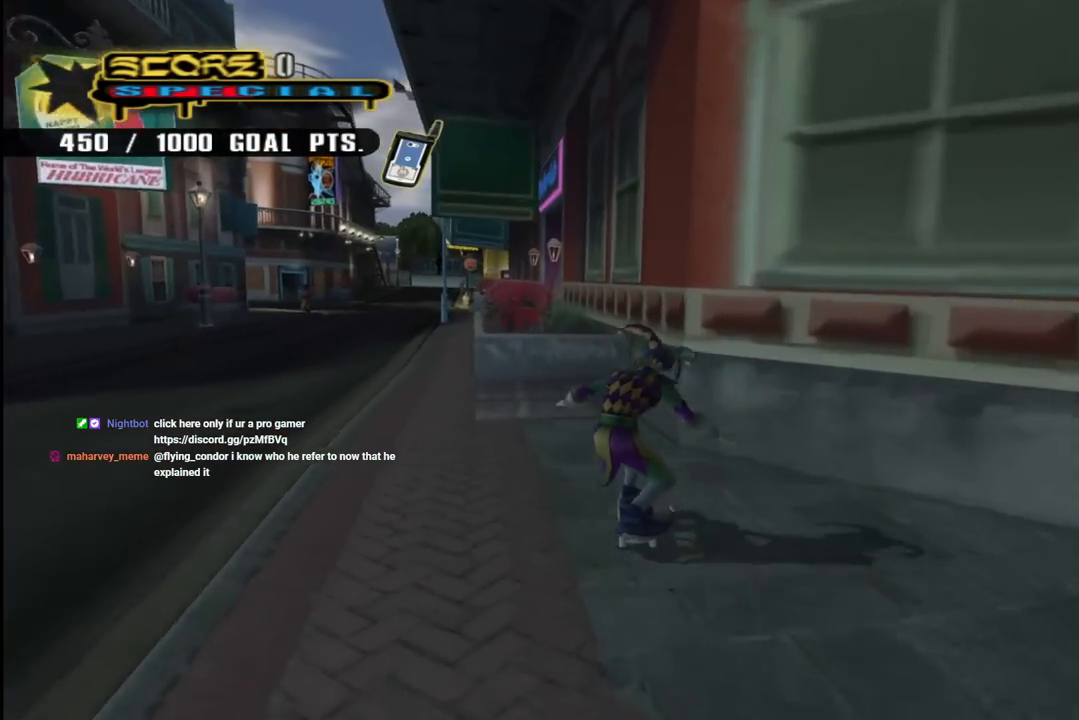
{"buttons": ["R1"], "left_stick": "center", "right_stick": "center", "events": [[33, "DPAD_UP", "down"], [100, "DPAD_UP", "up"], [167, "DPAD_UP", "down"], [217, "DPAD_UP", "up"], [250, "CROSS", "up"], [267, "TRIANGLE", "down"], [283, "DPAD_UP", "down"], [333, "CROSS", "down"], [350, "DPAD_UP", "up"], [350, "TRIANGLE", "up"], [400, "DPAD_UP", "down"], [417, "CROSS", "up"], [433, "R1", "down"], [467, "DPAD_UP", "up"]]}
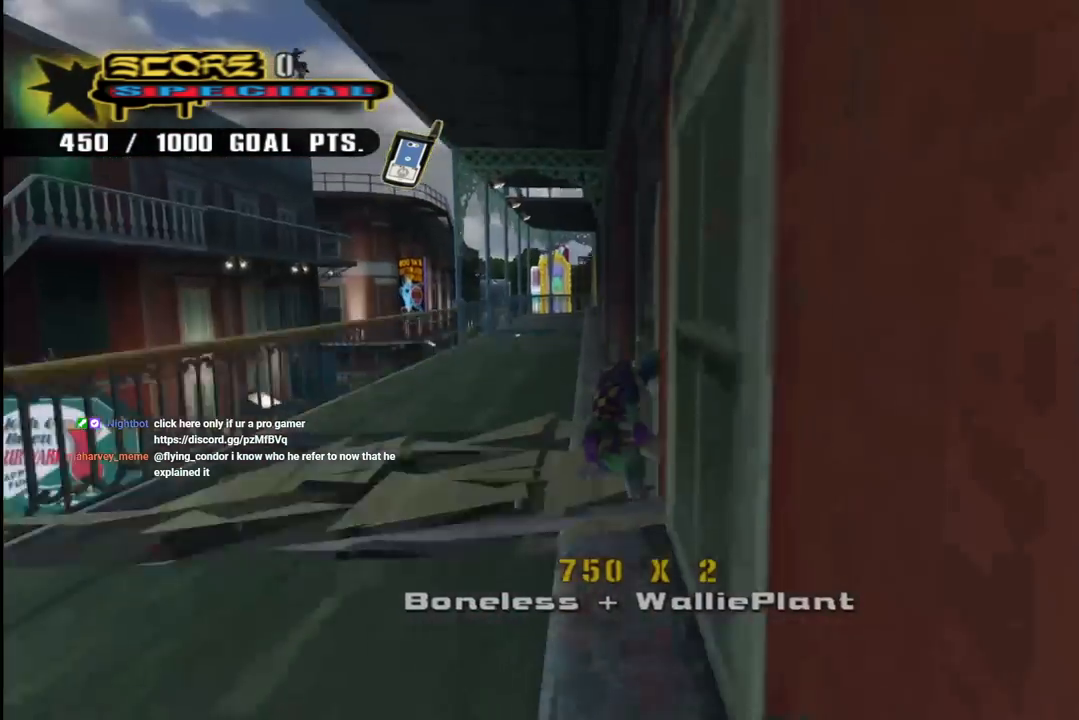
{"buttons": ["CIRCLE", "R1"], "left_stick": "center", "right_stick": "center", "events": [[17, "DPAD_UP", "down"], [67, "CIRCLE", "down"], [83, "DPAD_UP", "up"], [150, "DPAD_UP", "down"], [217, "DPAD_UP", "up"], [283, "DPAD_UP", "down"], [367, "DPAD_UP", "up"], [400, "DPAD_UP", "down"], [500, "DPAD_UP", "up"]]}
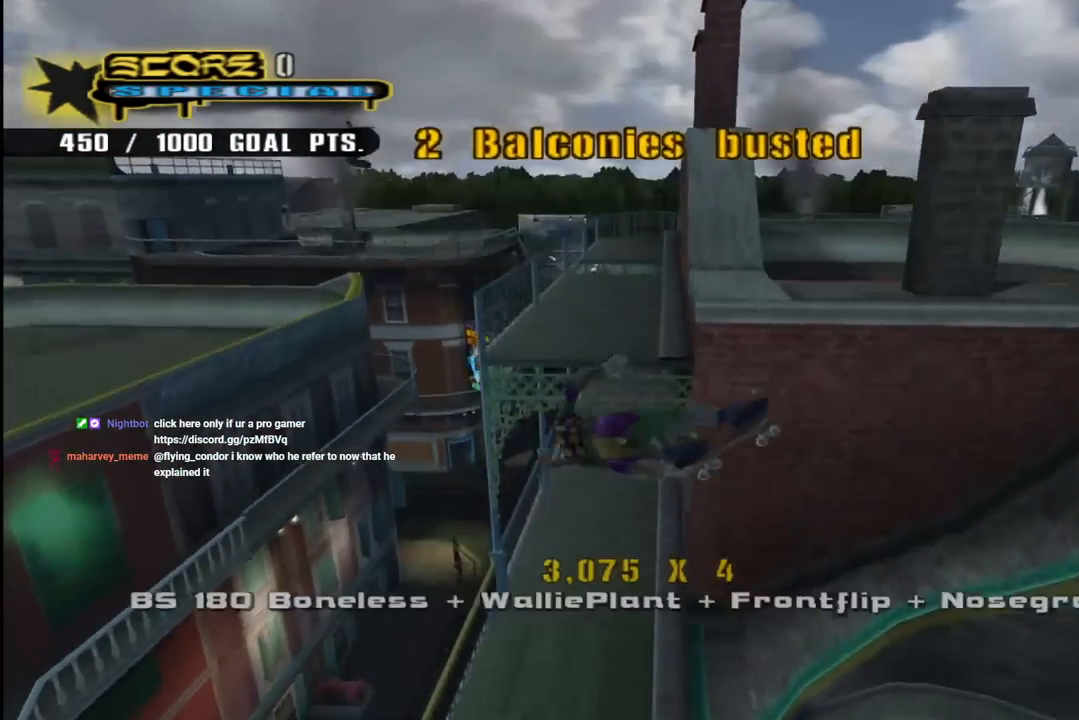
{"buttons": ["R1"], "left_stick": "center", "right_stick": "center", "events": [[50, "DPAD_UP", "down"], [100, "DPAD_UP", "up"], [383, "CIRCLE", "up"]]}
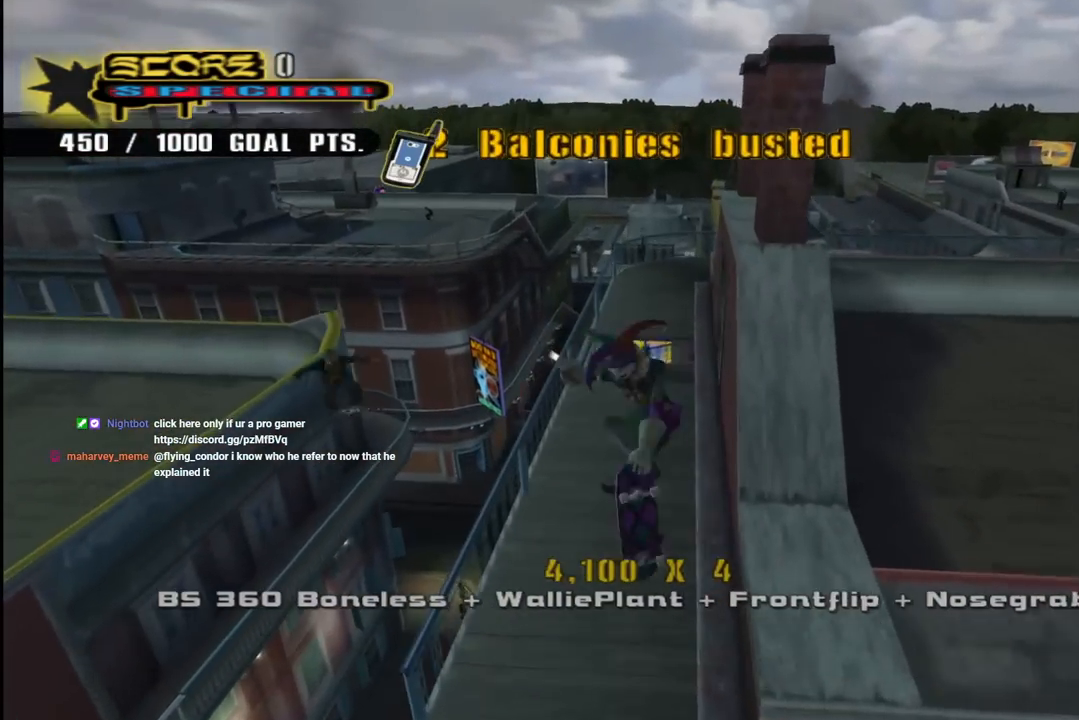
{"buttons": ["TRIANGLE", "DPAD_UP", "DPAD_RIGHT"], "left_stick": "center", "right_stick": "center", "events": [[83, "DPAD_DOWN", "down"], [117, "TRIANGLE", "down"], [217, "DPAD_DOWN", "up"], [233, "DPAD_UP", "down"], [317, "DPAD_DOWN", "down"], [317, "DPAD_RIGHT", "down"], [317, "DPAD_UP", "up"], [433, "DPAD_DOWN", "up"], [433, "DPAD_UP", "down"], [500, "R1", "up"]]}
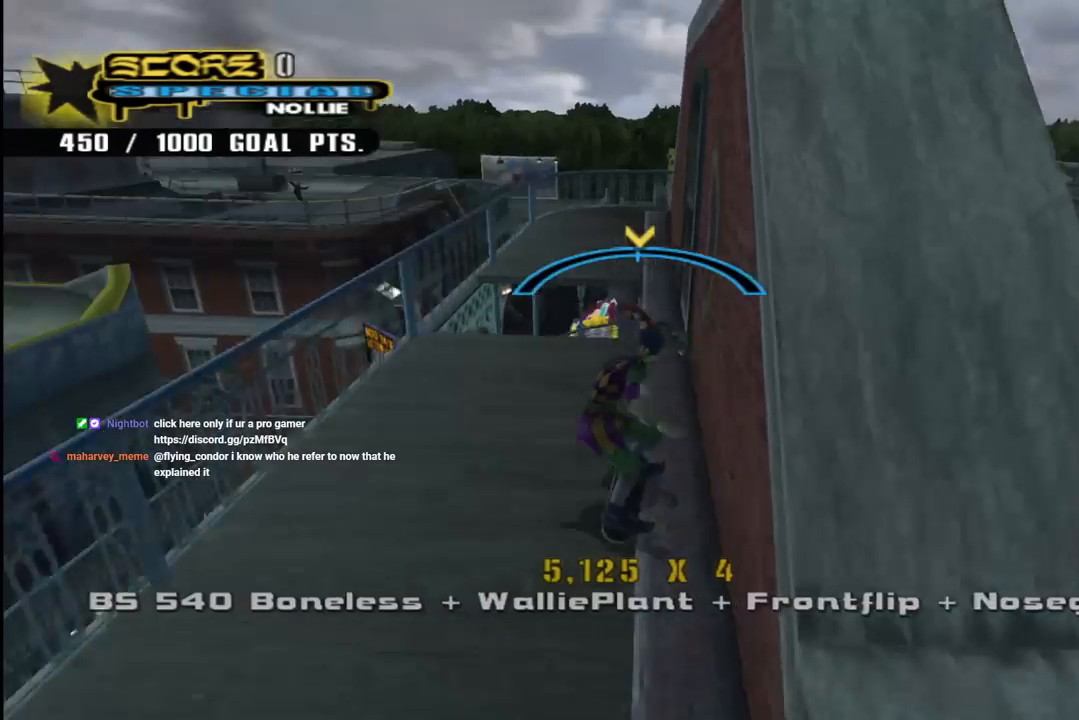
{"buttons": ["CROSS", "TRIANGLE"], "left_stick": "center", "right_stick": "center"}
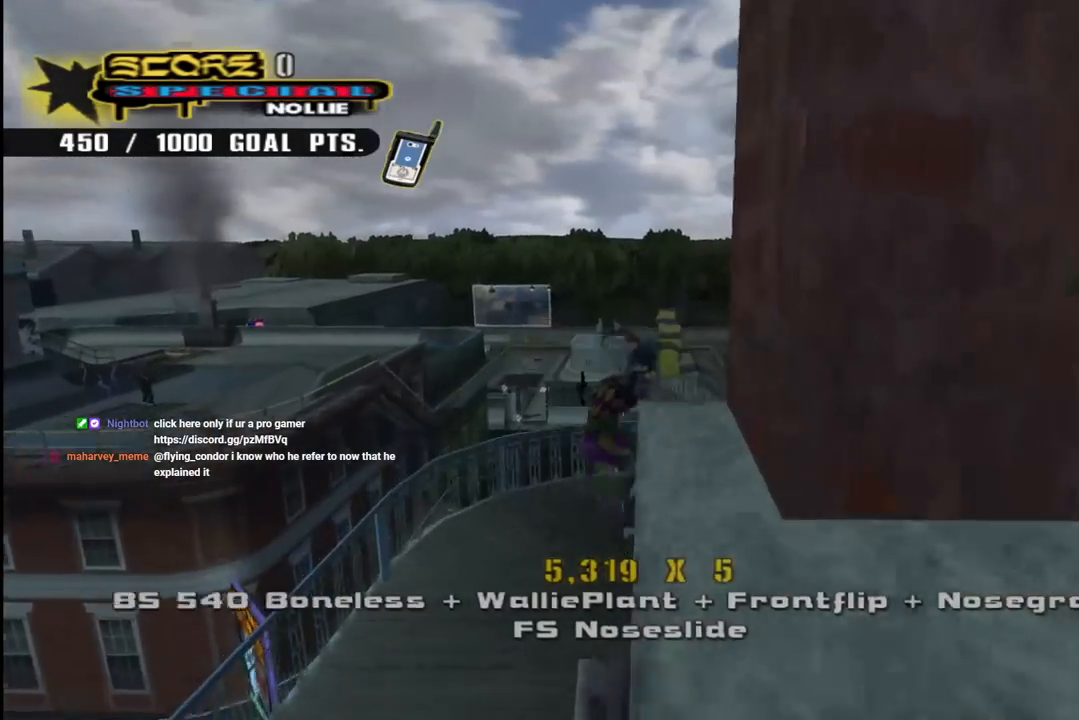
{"buttons": ["CROSS"], "left_stick": "center", "right_stick": "center", "events": [[50, "CROSS", "up"], [150, "CROSS", "down"], [167, "DPAD_DOWN", "down"], [167, "DPAD_LEFT", "down"], [233, "DPAD_DOWN", "up"], [267, "CROSS", "up"], [267, "DPAD_LEFT", "up"], [317, "CROSS", "down"], [350, "TRIANGLE", "up"]]}
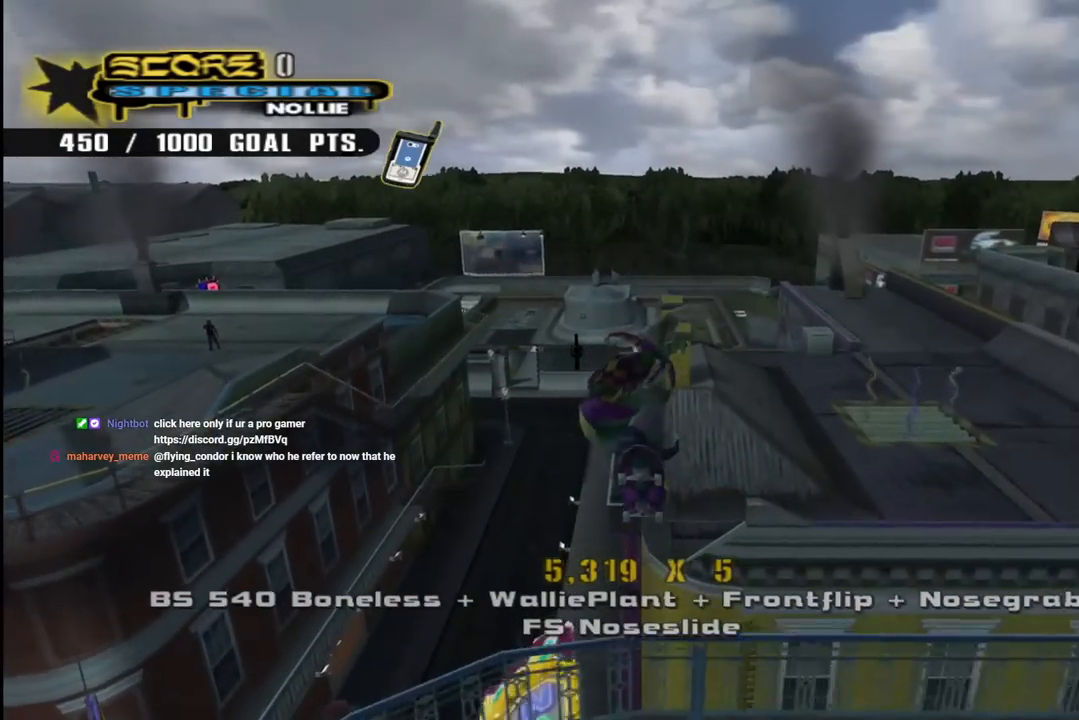
{"buttons": ["CROSS", "DPAD_LEFT"], "left_stick": "center", "right_stick": "center", "events": [[133, "DPAD_DOWN", "down"], [133, "DPAD_LEFT", "down"], [133, "R1", "down"], [417, "DPAD_DOWN", "up"], [417, "R1", "up"]]}
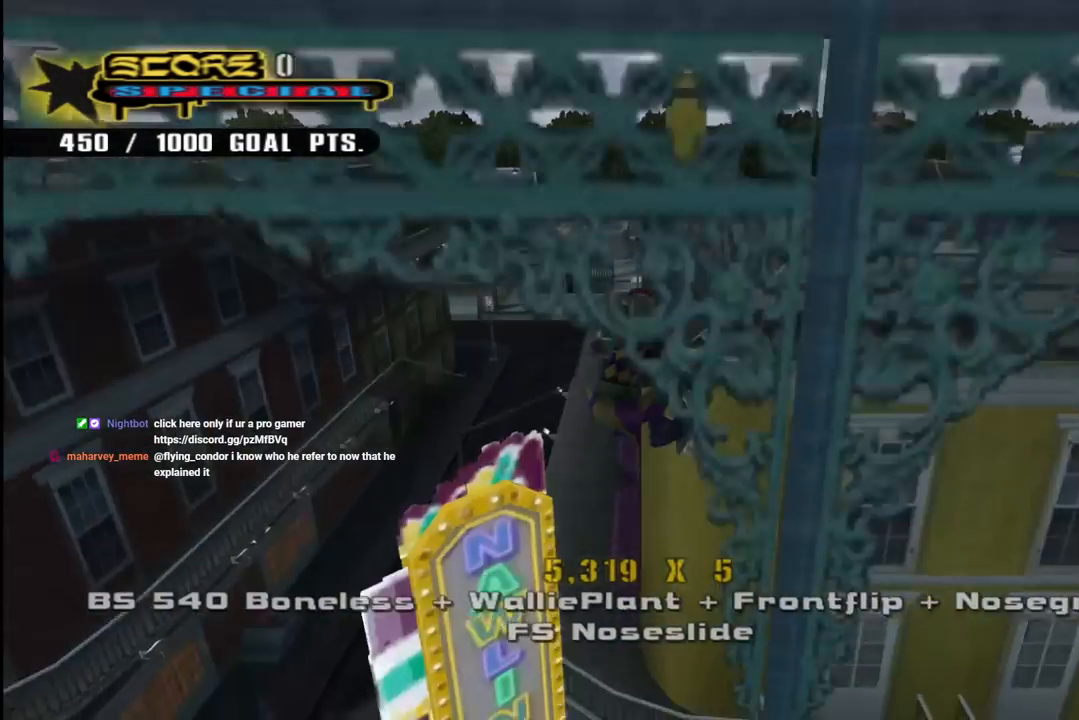
{"buttons": ["CROSS", "DPAD_UP", "DPAD_LEFT"], "left_stick": "center", "right_stick": "center", "events": [[17, "DPAD_LEFT", "up"], [400, "DPAD_LEFT", "down"], [450, "DPAD_UP", "down"]]}